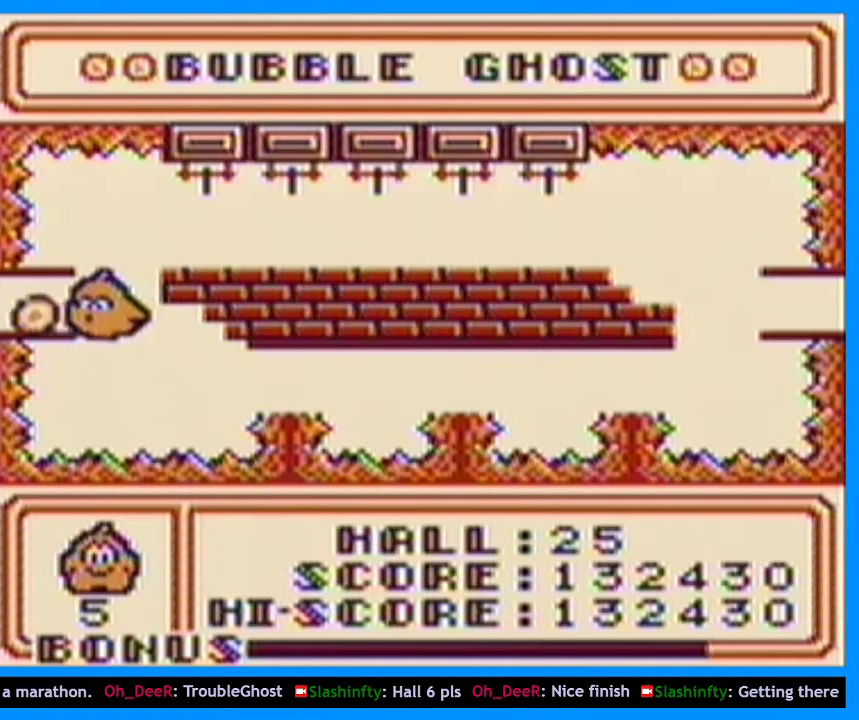
Gameplay with a controller (Xbox layout); each line is a JSON object with the inputs held at the frame after it. "events" lists button and stick changes between this image and that frame as [ms after this image, input, new state], when the widget could be followed in between. Not read: L2 L3 R2 R3.
{"buttons": [], "events": [[100, "DPAD_LEFT", "up"], [300, "B", "up"]]}
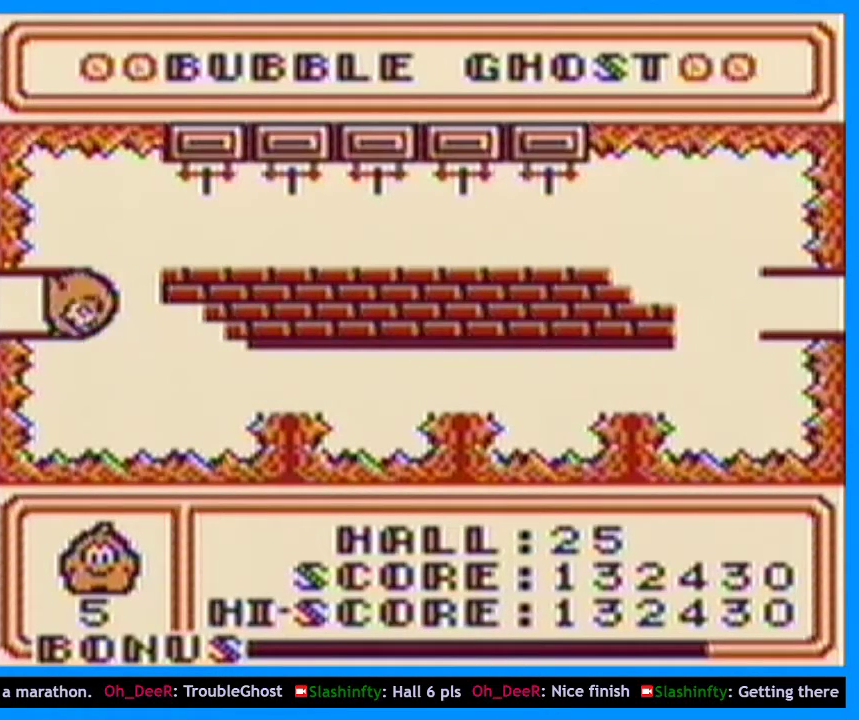
{"buttons": [], "events": []}
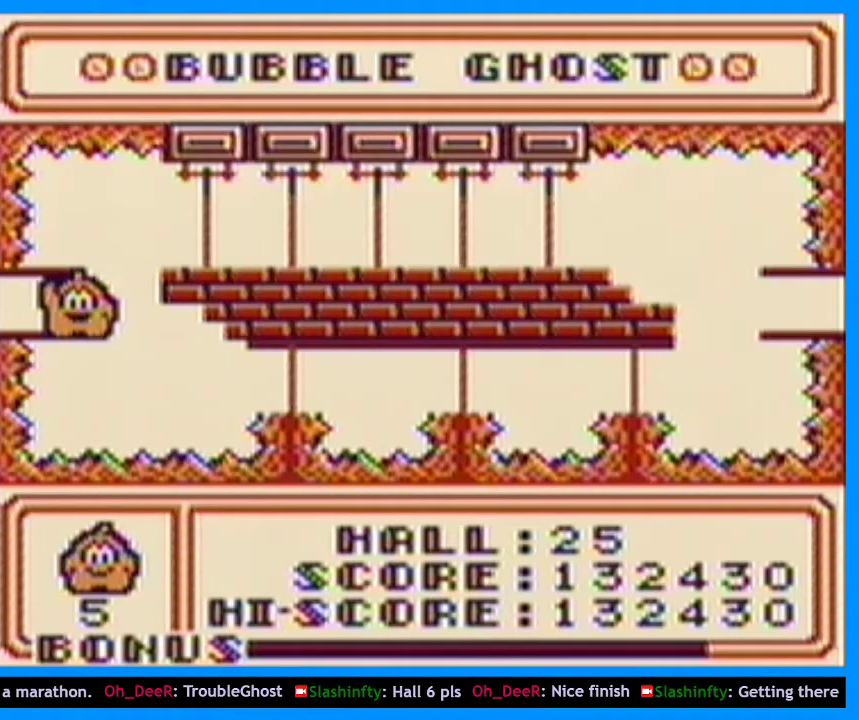
{"buttons": [], "events": []}
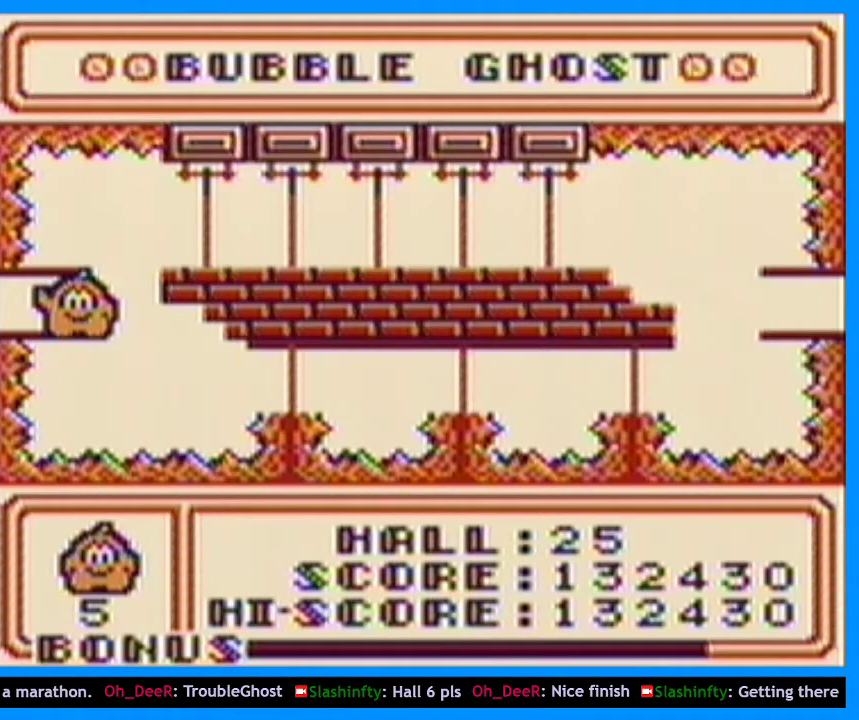
{"buttons": [], "events": []}
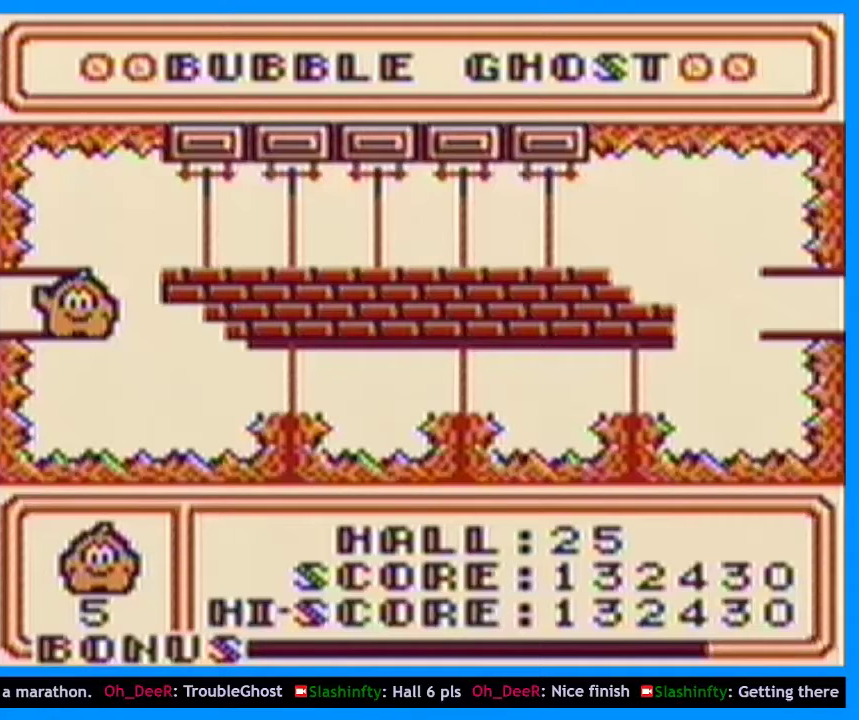
{"buttons": [], "events": []}
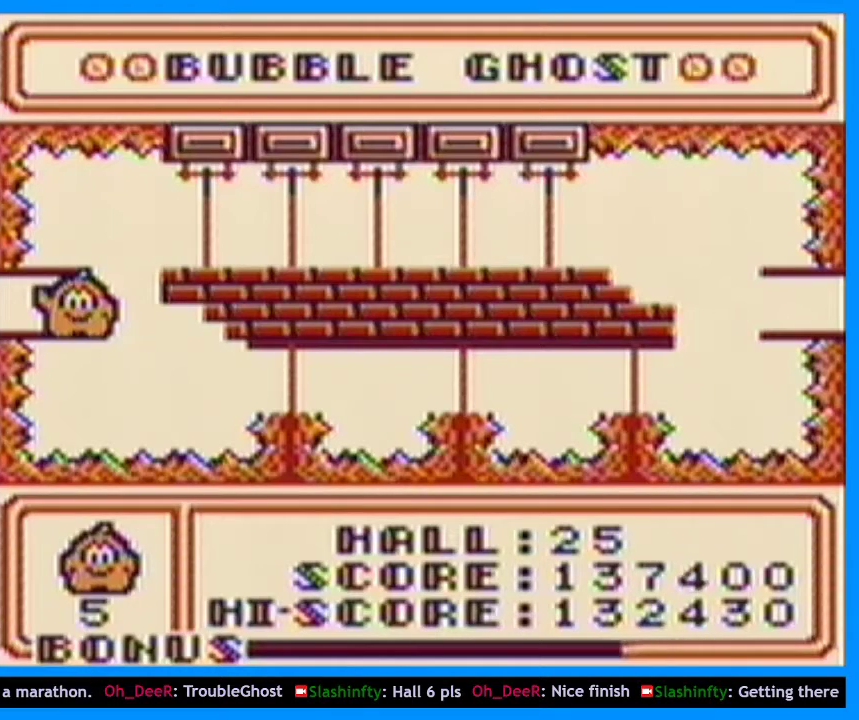
{"buttons": [], "events": []}
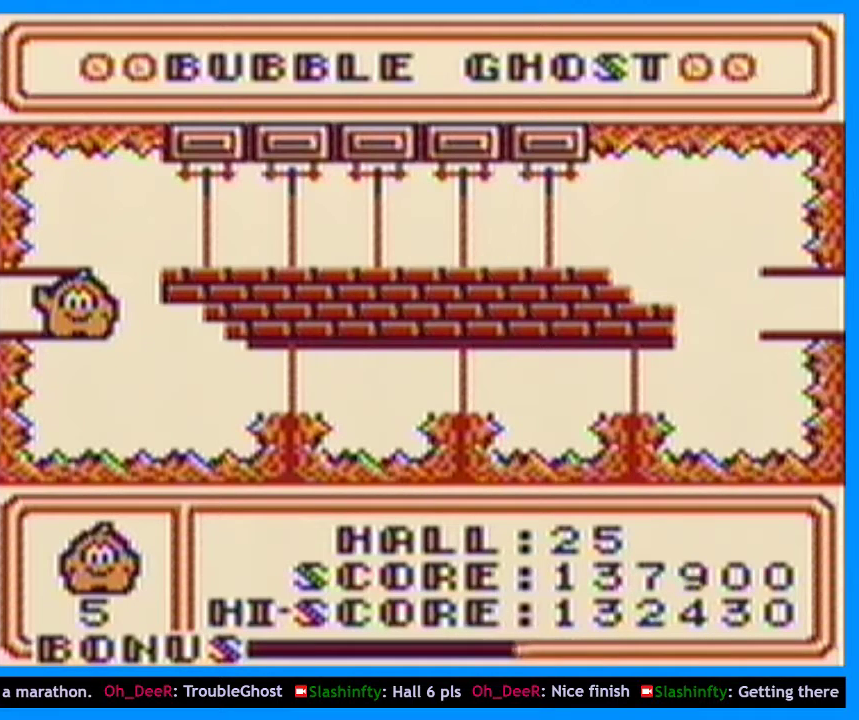
{"buttons": [], "events": []}
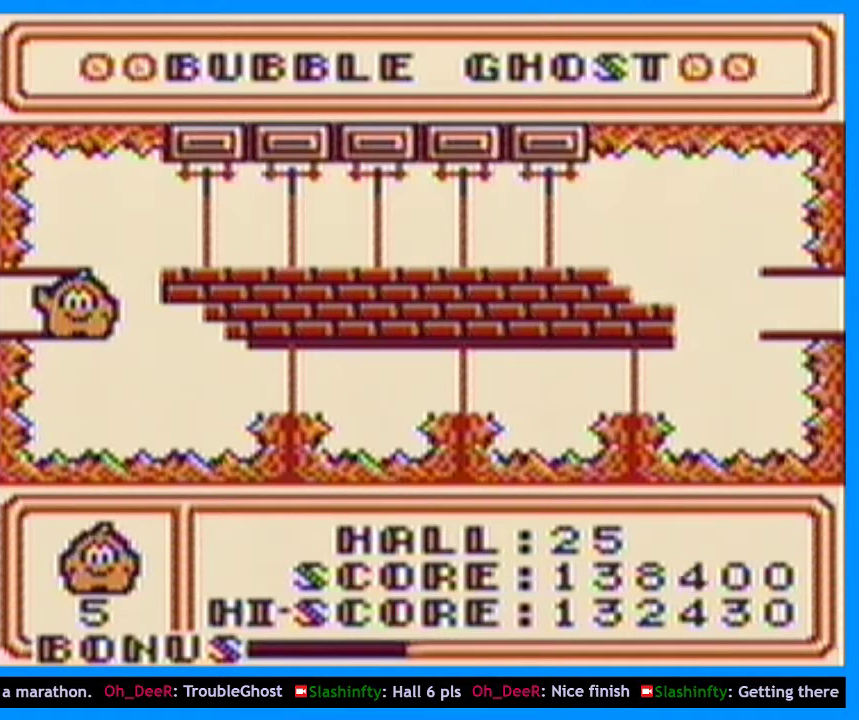
{"buttons": [], "events": []}
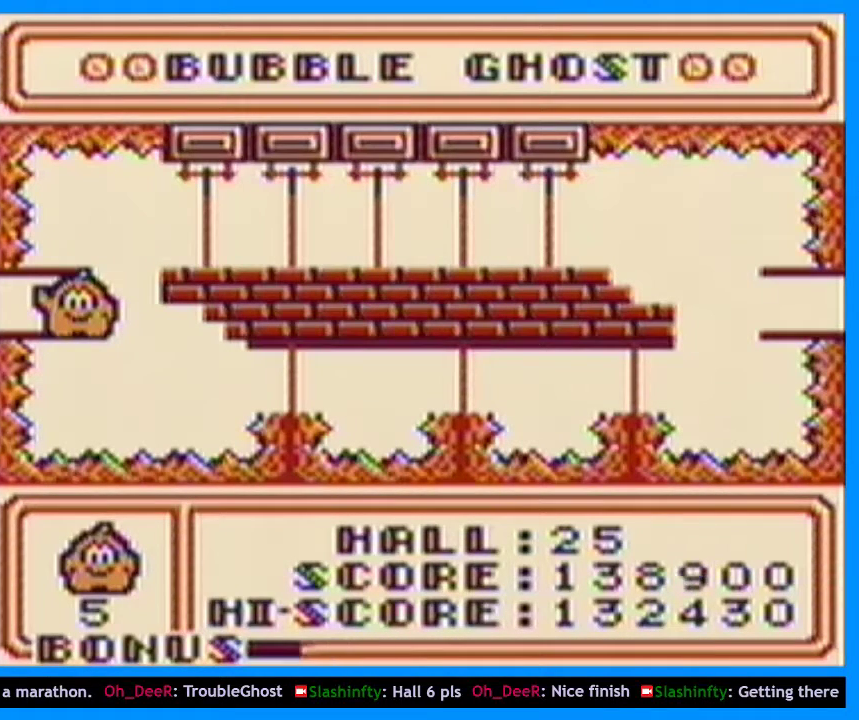
{"buttons": [], "events": []}
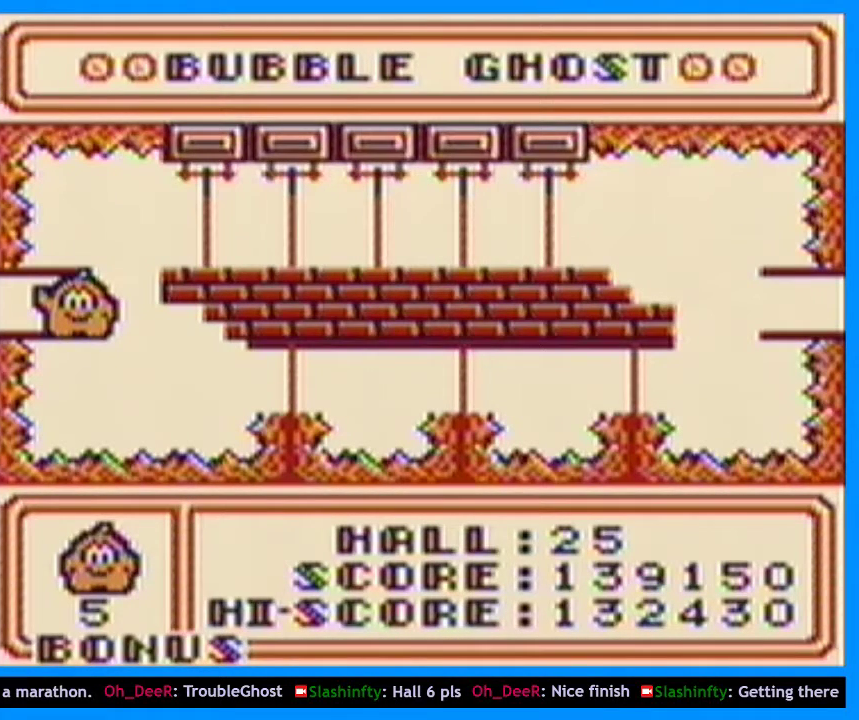
{"buttons": ["B"], "events": [[200, "B", "down"]]}
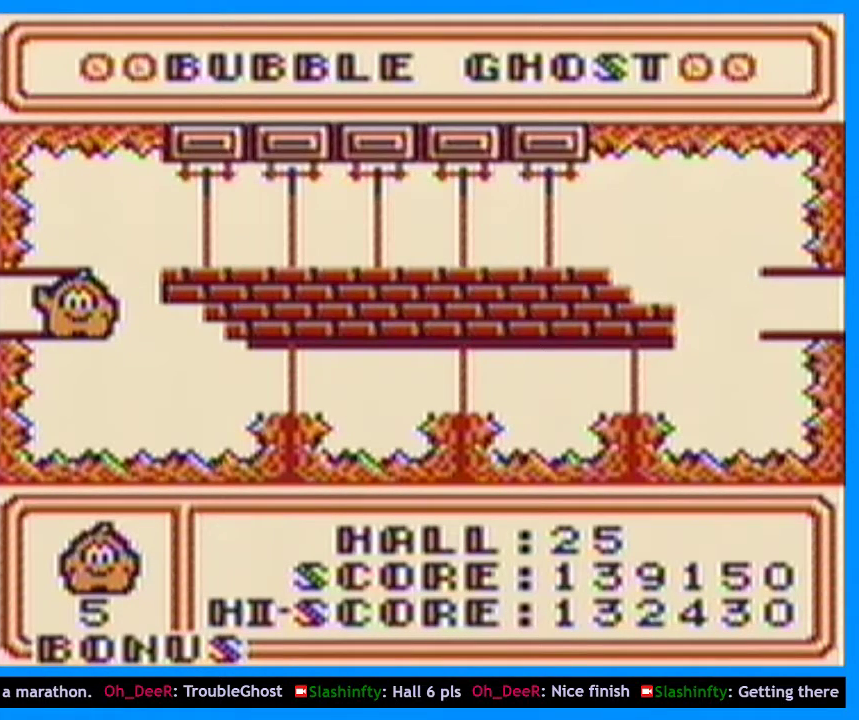
{"buttons": ["B"], "events": []}
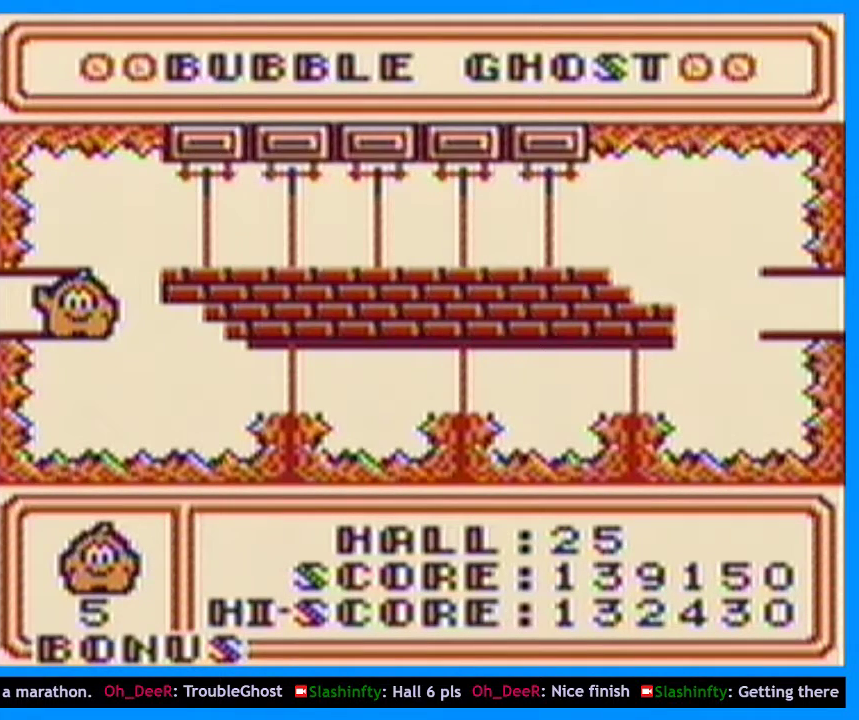
{"buttons": ["B", "DPAD_LEFT"], "events": [[33, "DPAD_LEFT", "down"], [167, "DPAD_LEFT", "up"], [433, "DPAD_LEFT", "down"]]}
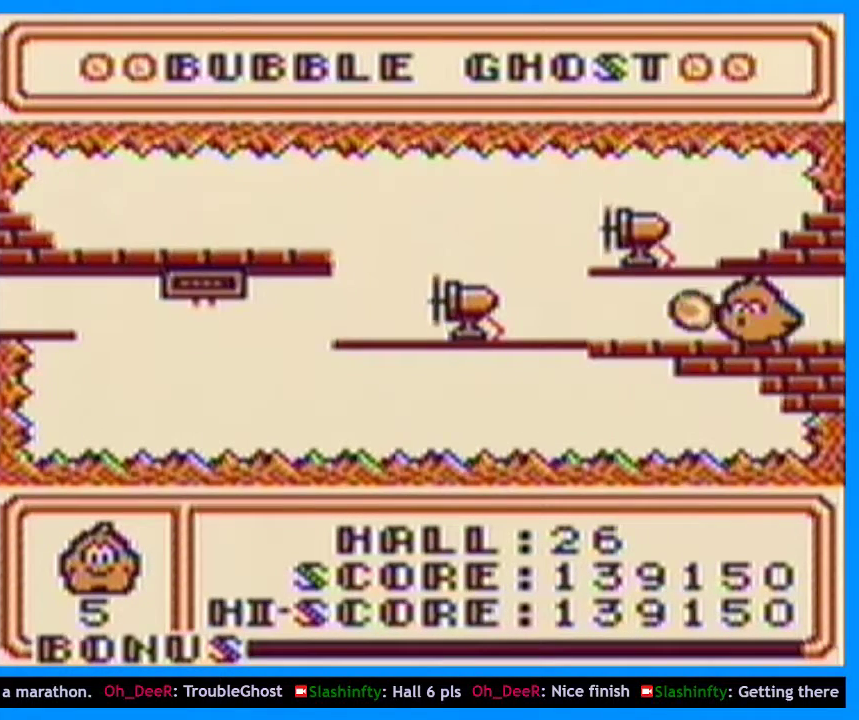
{"buttons": ["B", "DPAD_LEFT"], "events": [[100, "DPAD_LEFT", "up"], [433, "DPAD_LEFT", "down"]]}
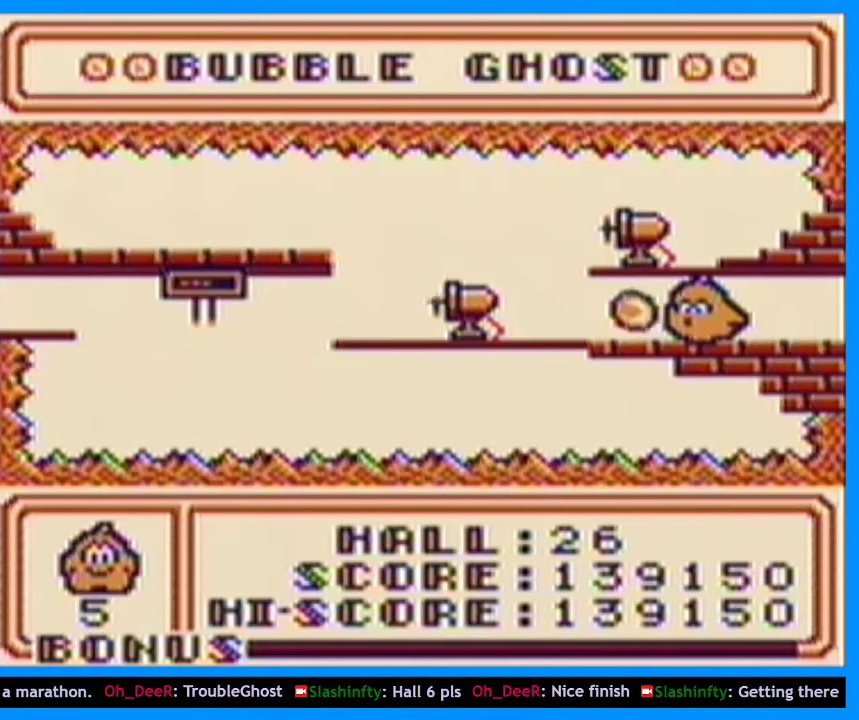
{"buttons": ["DPAD_LEFT"], "events": [[67, "B", "up"], [100, "DPAD_LEFT", "up"], [167, "DPAD_DOWN", "down"], [233, "DPAD_LEFT", "down"], [400, "DPAD_DOWN", "up"]]}
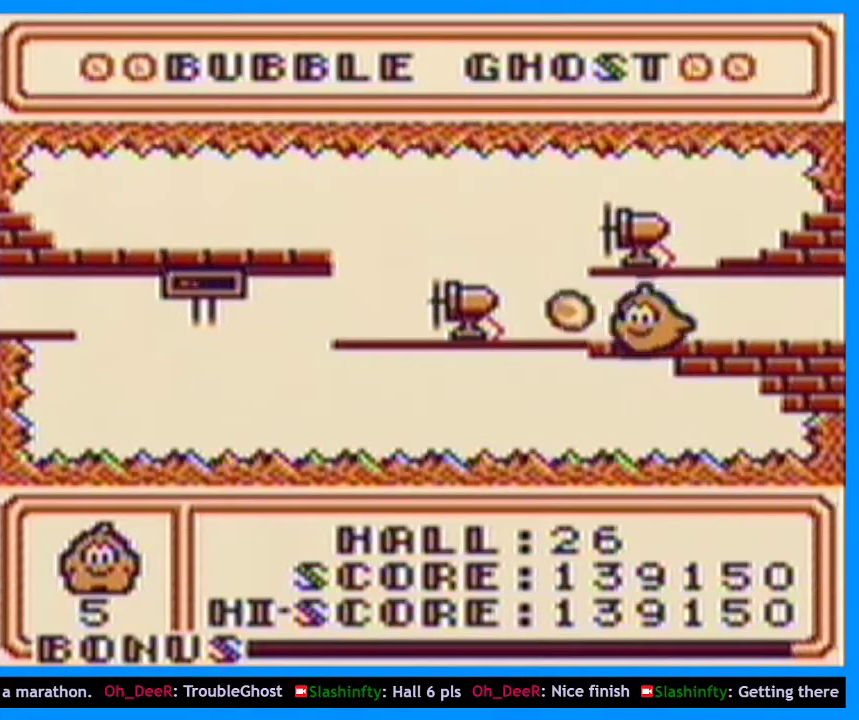
{"buttons": ["B"], "events": [[100, "B", "down"], [100, "DPAD_LEFT", "up"], [267, "DPAD_UP", "down"], [400, "DPAD_UP", "up"]]}
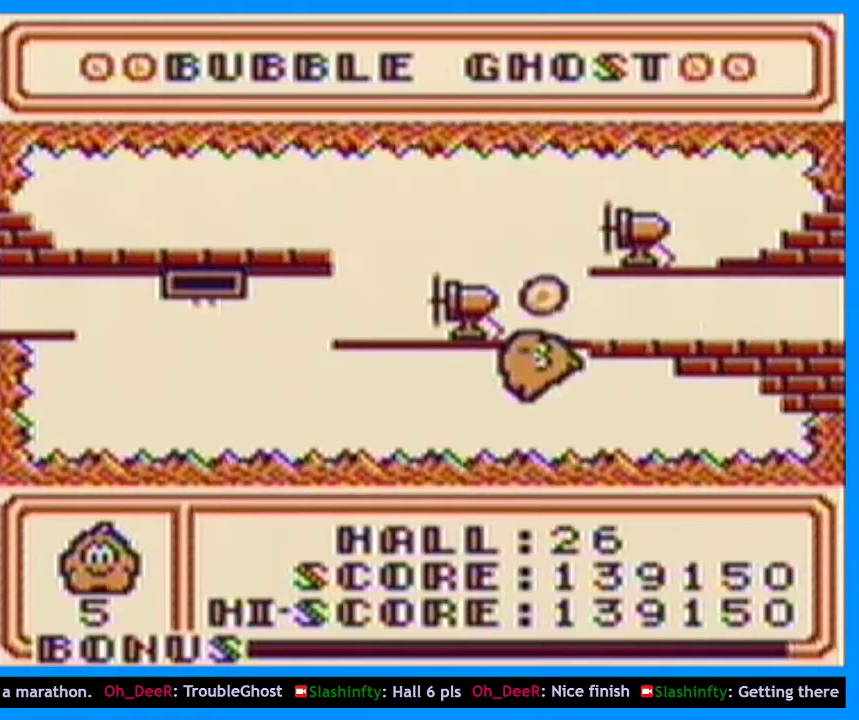
{"buttons": ["DPAD_UP", "DPAD_LEFT"], "events": [[33, "DPAD_UP", "down"], [233, "DPAD_UP", "up"], [333, "DPAD_UP", "down"], [400, "B", "up"], [467, "DPAD_LEFT", "down"]]}
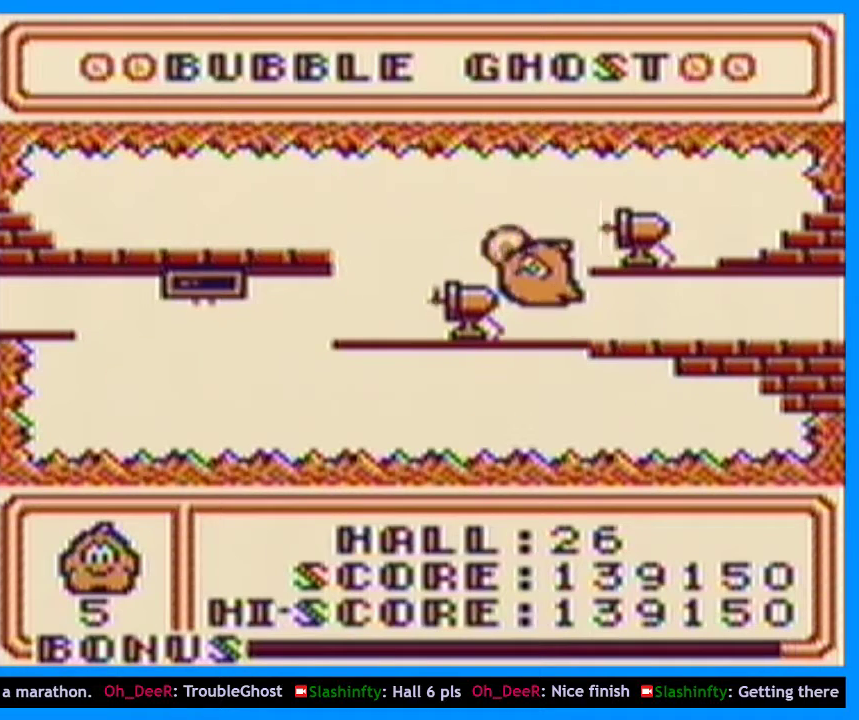
{"buttons": ["B", "DPAD_DOWN"], "events": [[333, "DPAD_UP", "up"], [367, "DPAD_LEFT", "up"], [467, "B", "down"], [467, "DPAD_DOWN", "down"]]}
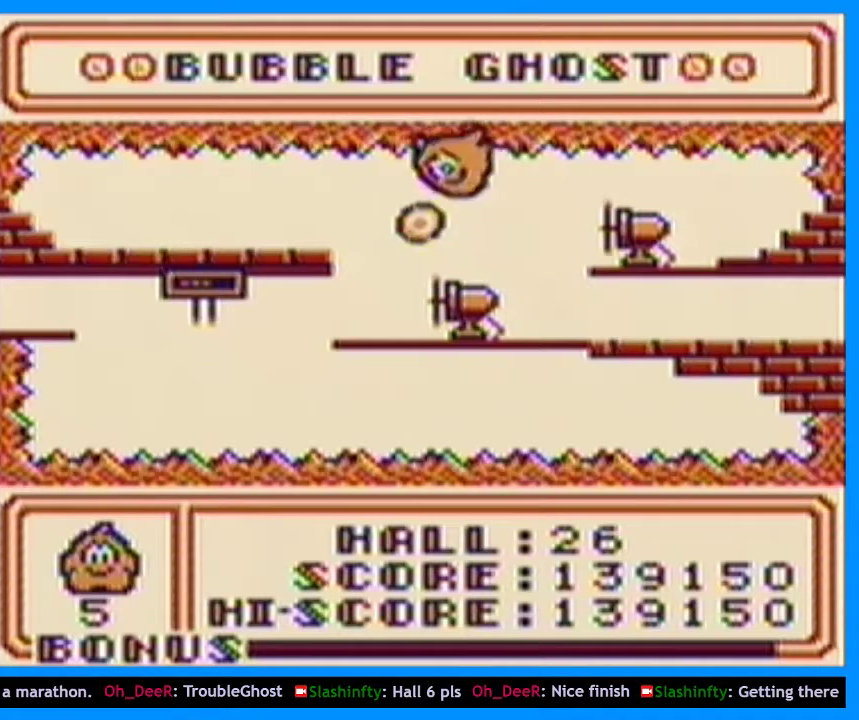
{"buttons": ["B"], "events": [[100, "DPAD_DOWN", "up"], [367, "DPAD_DOWN", "down"], [467, "DPAD_DOWN", "up"]]}
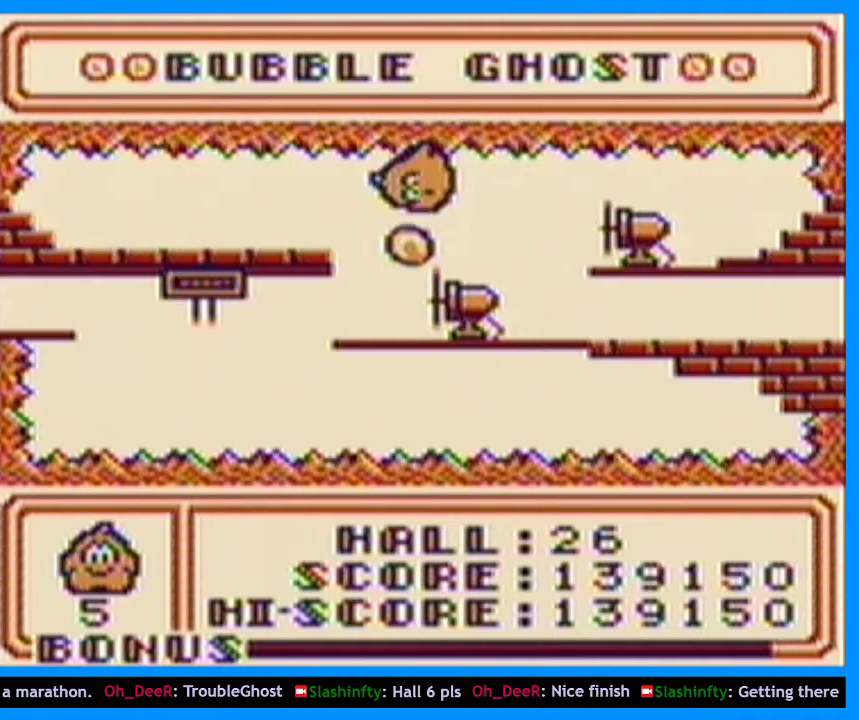
{"buttons": ["DPAD_LEFT"], "events": [[300, "DPAD_LEFT", "down"], [400, "B", "up"]]}
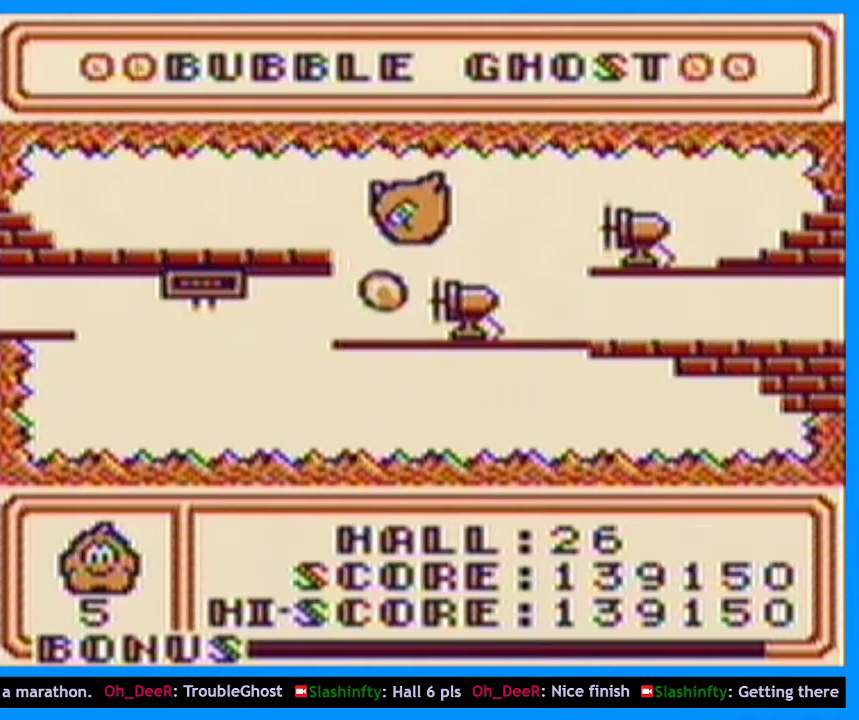
{"buttons": ["DPAD_RIGHT"], "events": [[133, "DPAD_DOWN", "down"], [233, "B", "down"], [267, "DPAD_LEFT", "up"], [333, "DPAD_DOWN", "up"], [467, "B", "up"], [467, "DPAD_RIGHT", "down"]]}
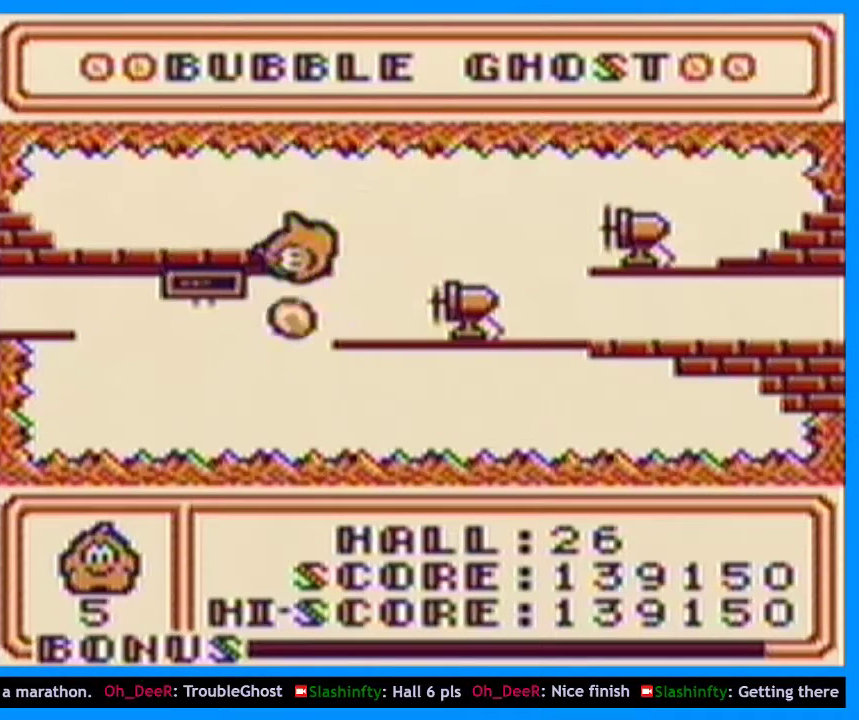
{"buttons": [], "events": [[33, "DPAD_DOWN", "down"], [167, "DPAD_RIGHT", "up"], [267, "DPAD_LEFT", "down"], [367, "B", "down"], [367, "DPAD_DOWN", "up"], [400, "DPAD_LEFT", "up"], [467, "B", "up"]]}
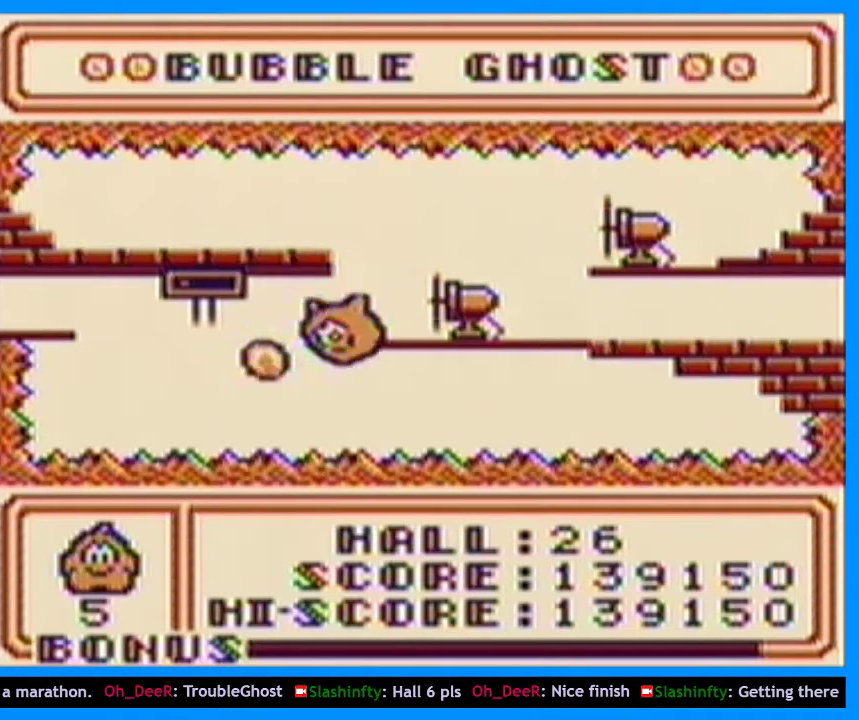
{"buttons": ["B"], "events": [[333, "B", "down"], [333, "DPAD_LEFT", "down"], [500, "DPAD_LEFT", "up"]]}
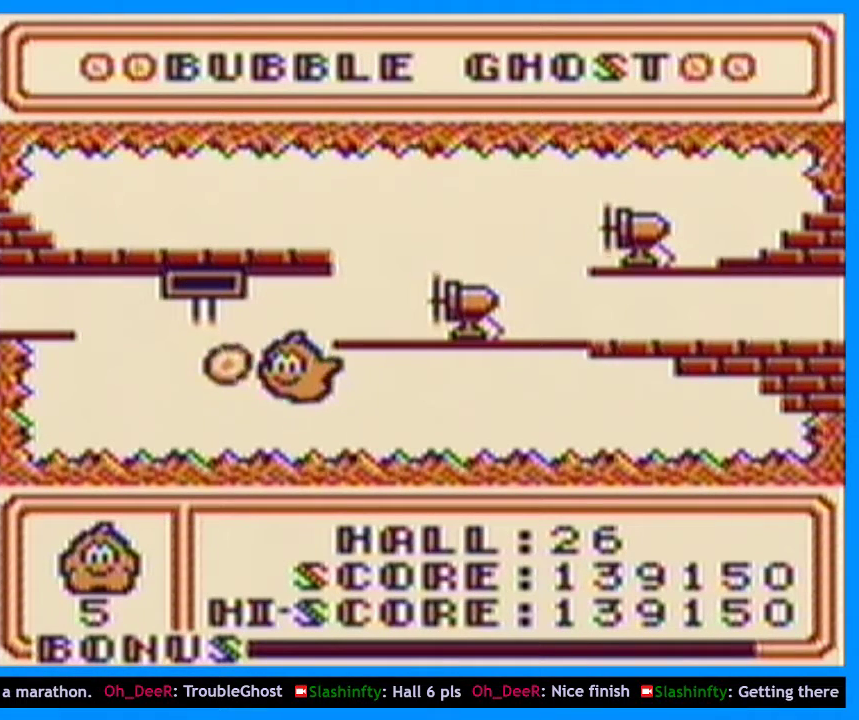
{"buttons": [], "events": [[133, "B", "up"], [200, "DPAD_DOWN", "down"], [267, "DPAD_LEFT", "down"], [400, "DPAD_DOWN", "up"], [467, "DPAD_LEFT", "up"]]}
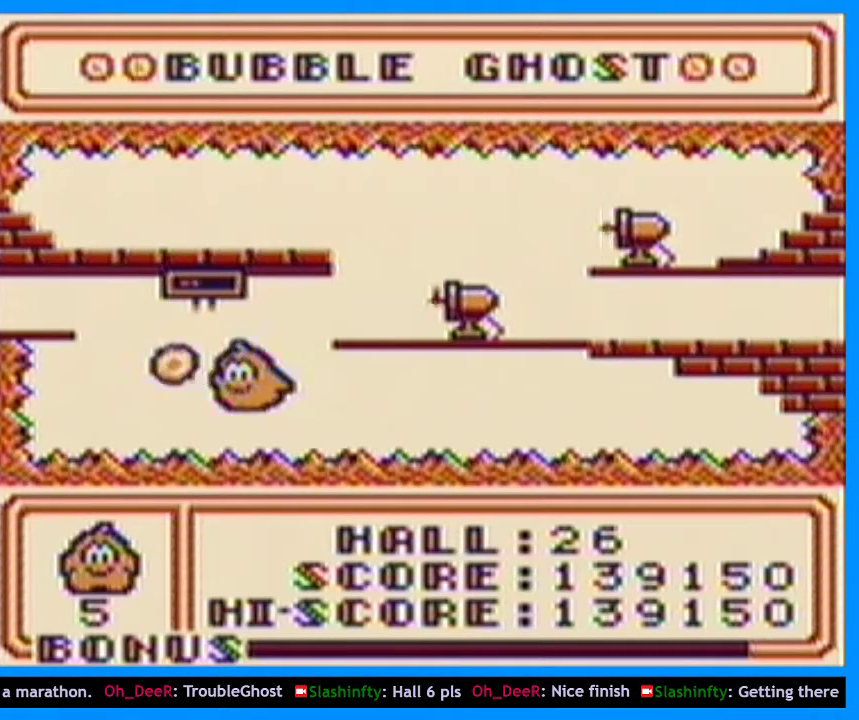
{"buttons": [], "events": [[67, "B", "down"], [367, "DPAD_UP", "down"], [400, "B", "up"], [500, "DPAD_UP", "up"]]}
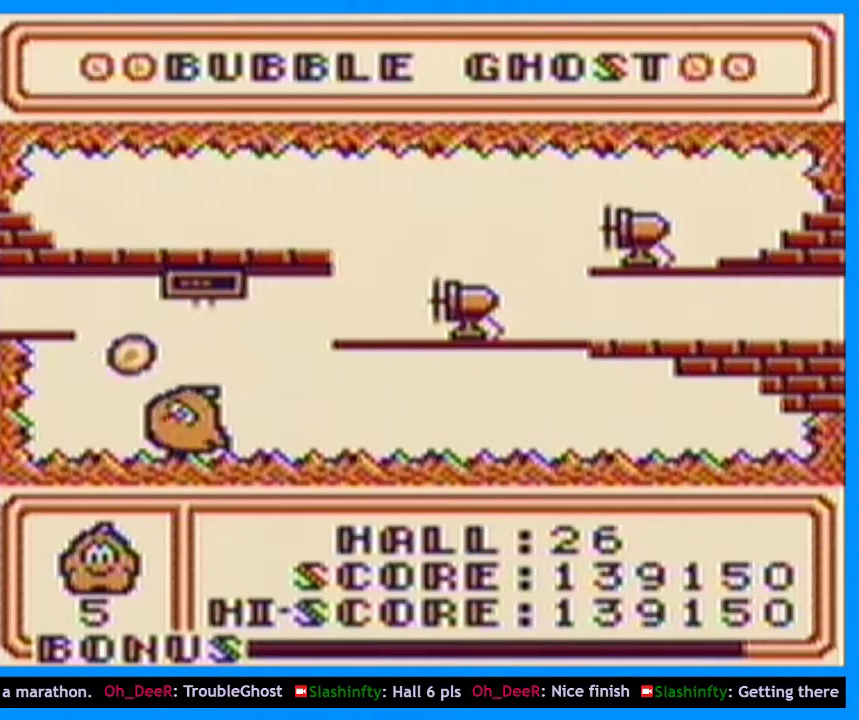
{"buttons": ["DPAD_UP"], "events": [[367, "DPAD_UP", "down"]]}
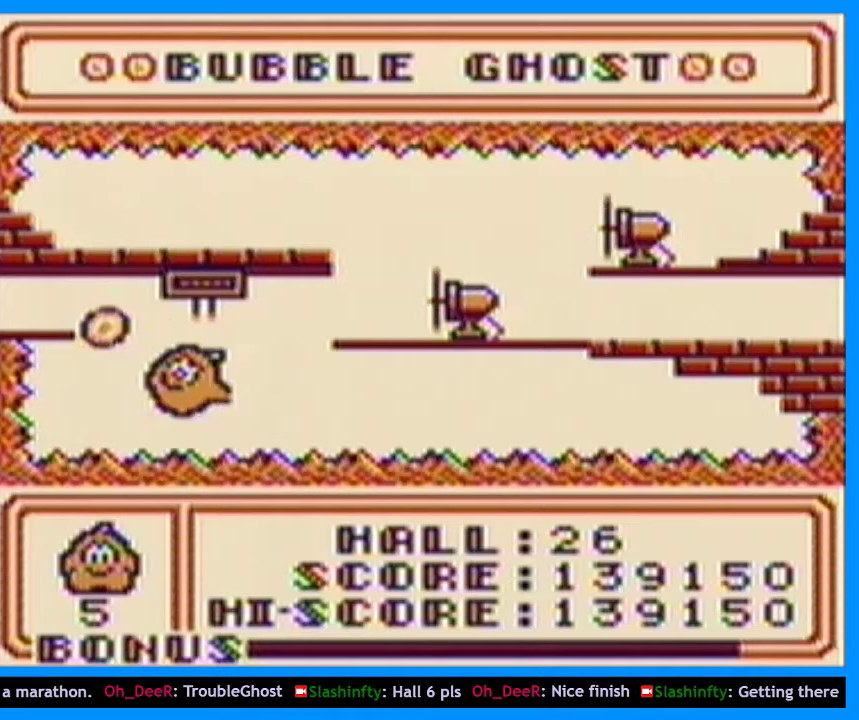
{"buttons": ["B"], "events": [[167, "DPAD_UP", "up"], [267, "DPAD_LEFT", "down"], [367, "DPAD_LEFT", "up"], [500, "B", "down"]]}
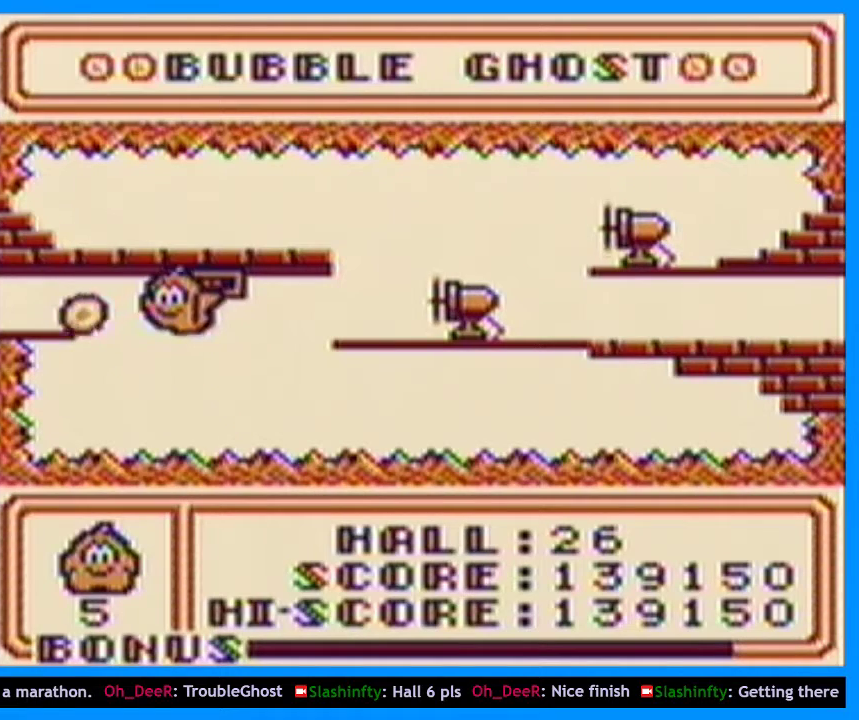
{"buttons": ["B", "DPAD_LEFT"], "events": [[67, "DPAD_LEFT", "down"], [200, "DPAD_LEFT", "up"], [400, "DPAD_LEFT", "down"]]}